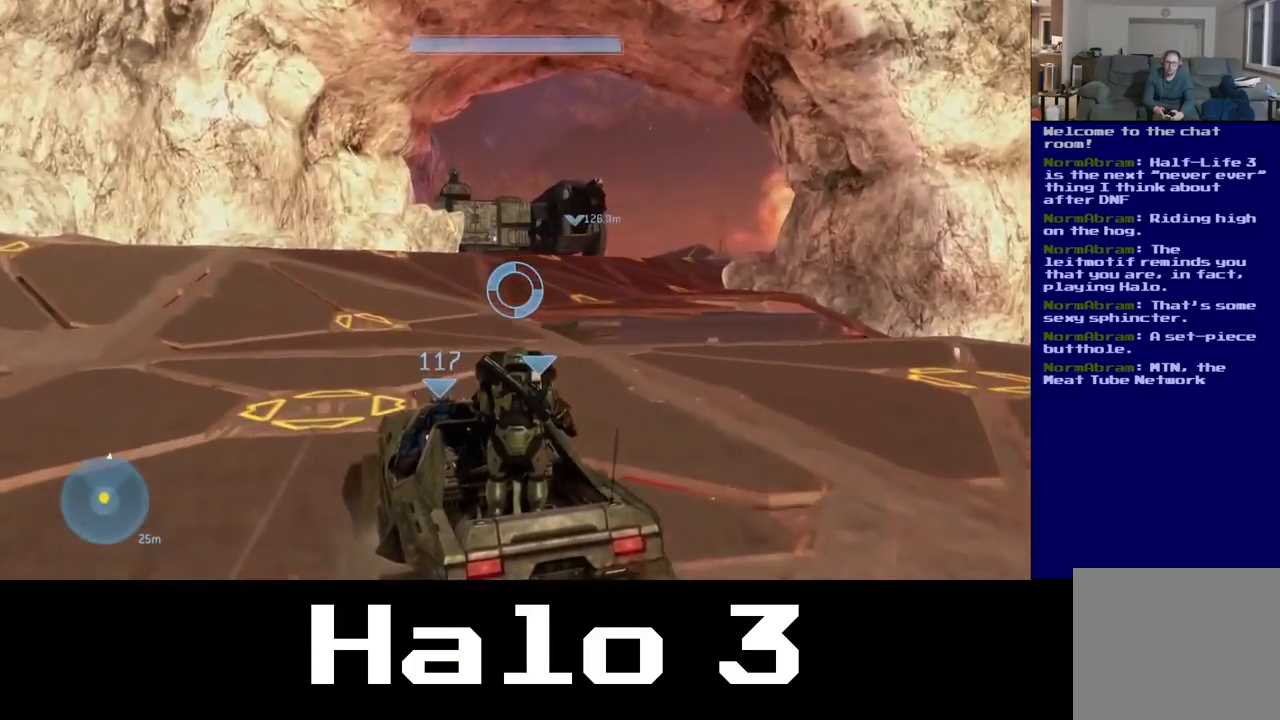
Gameplay with a controller (Xbox layout); each line is a JSON object with the inputs held at the frame after it. "events" lists button and stick changes between this image and that frame as [ms after this image, input, new state], when the widget could be followed in between.
{"buttons": [], "left_stick": "center", "right_stick": "up", "events": [[150, "right_stick", "up"]]}
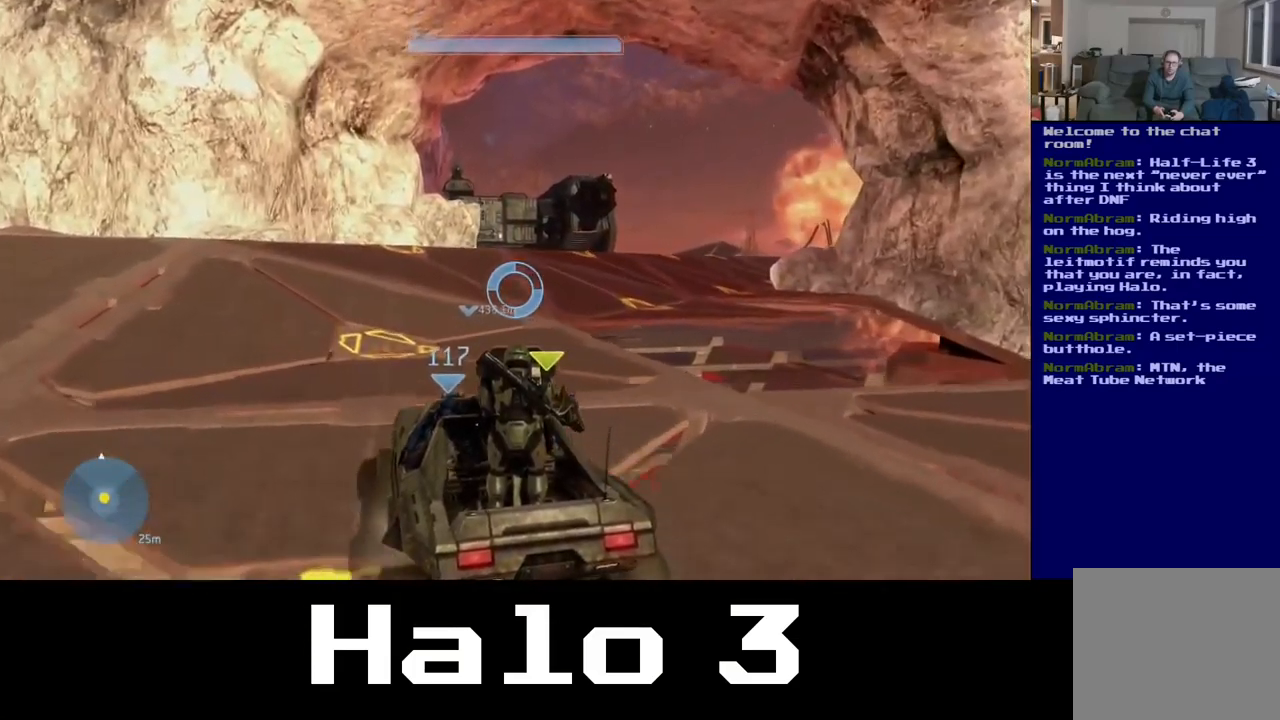
{"buttons": [], "left_stick": "center", "right_stick": "right", "events": [[400, "right_stick", "right"]]}
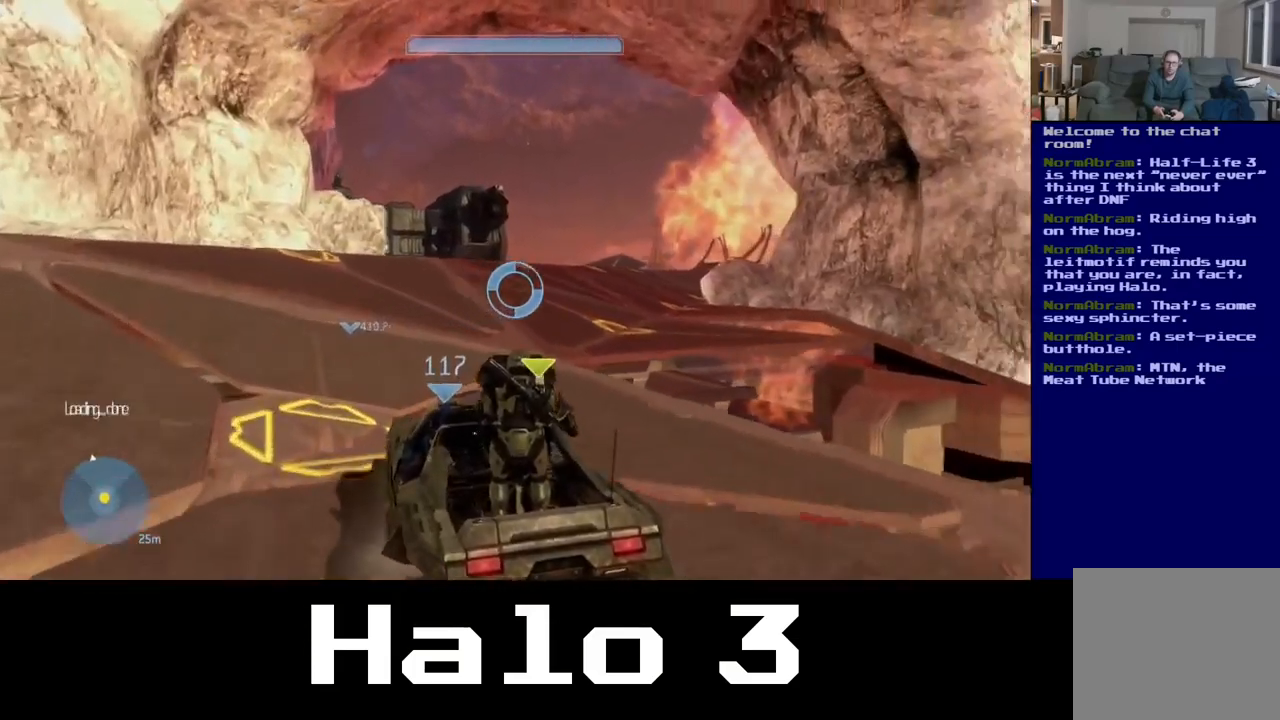
{"buttons": ["R2"], "left_stick": "center", "right_stick": "up", "events": [[100, "right_stick", "center"], [184, "R2", "down"], [250, "right_stick", "up"]]}
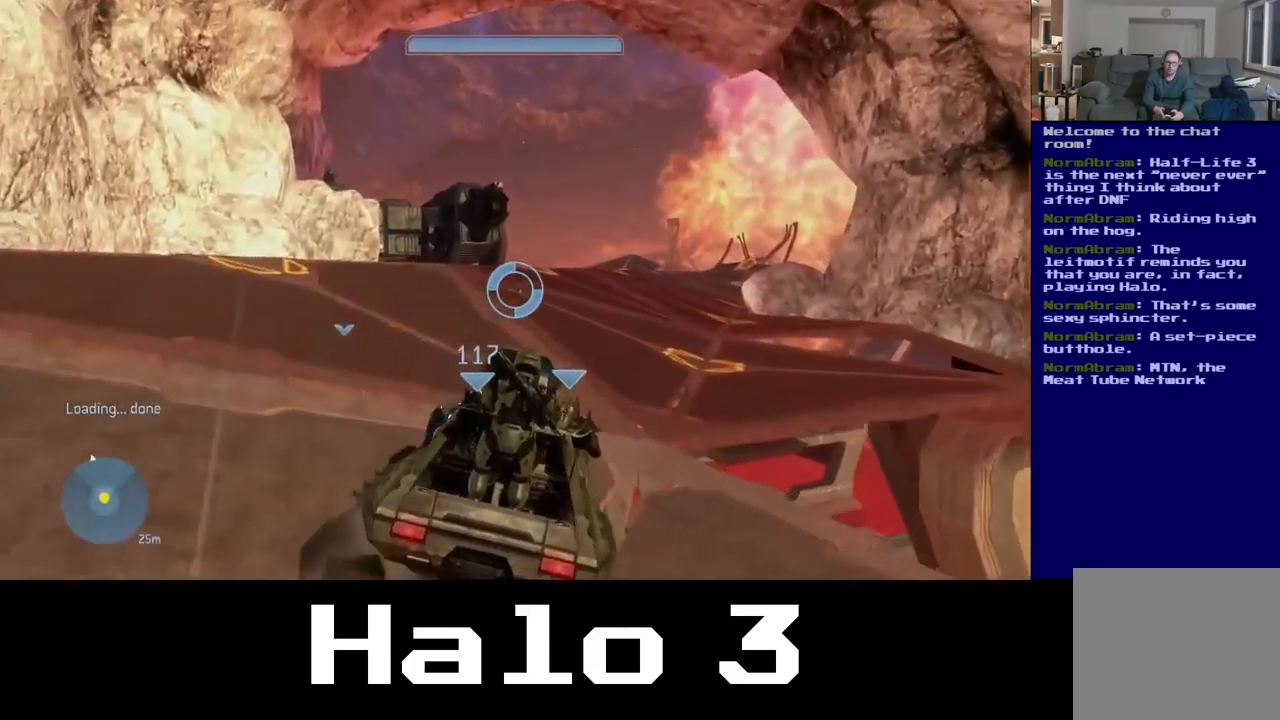
{"buttons": ["R2"], "left_stick": "center", "right_stick": "up", "events": []}
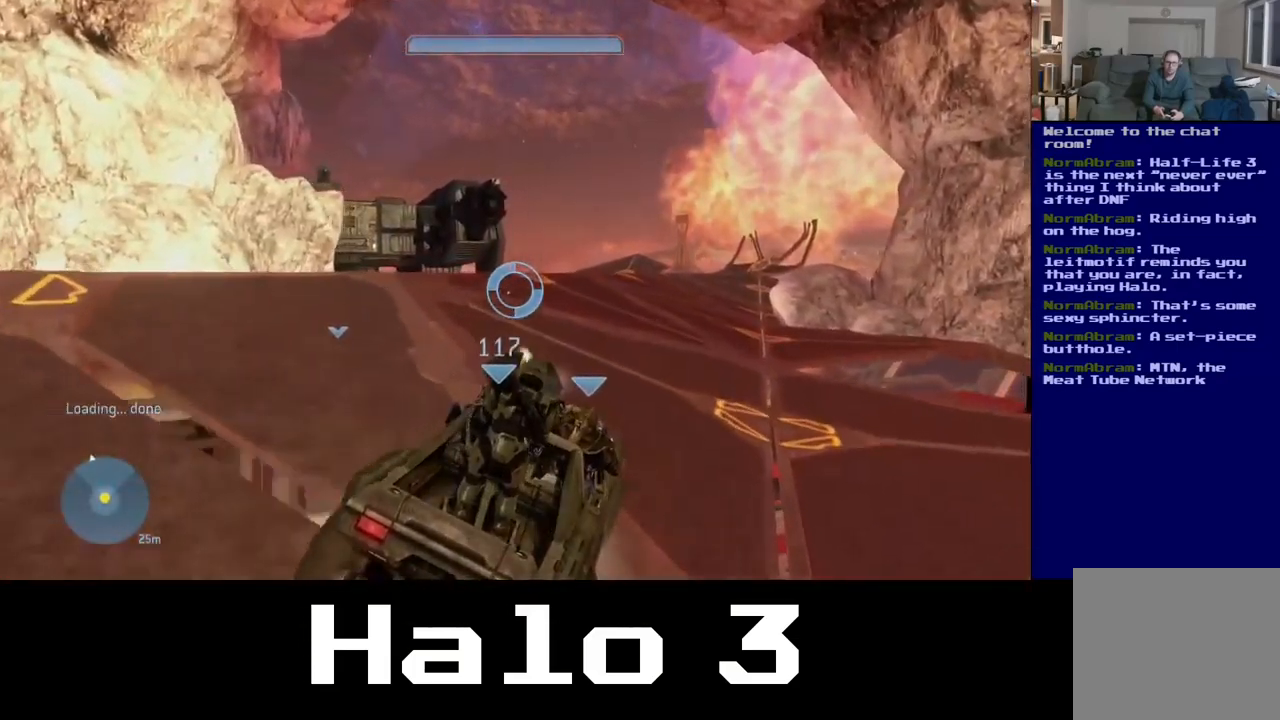
{"buttons": [], "left_stick": "center", "right_stick": "left", "events": [[67, "R2", "up"], [184, "right_stick", "up-left"], [350, "right_stick", "left"]]}
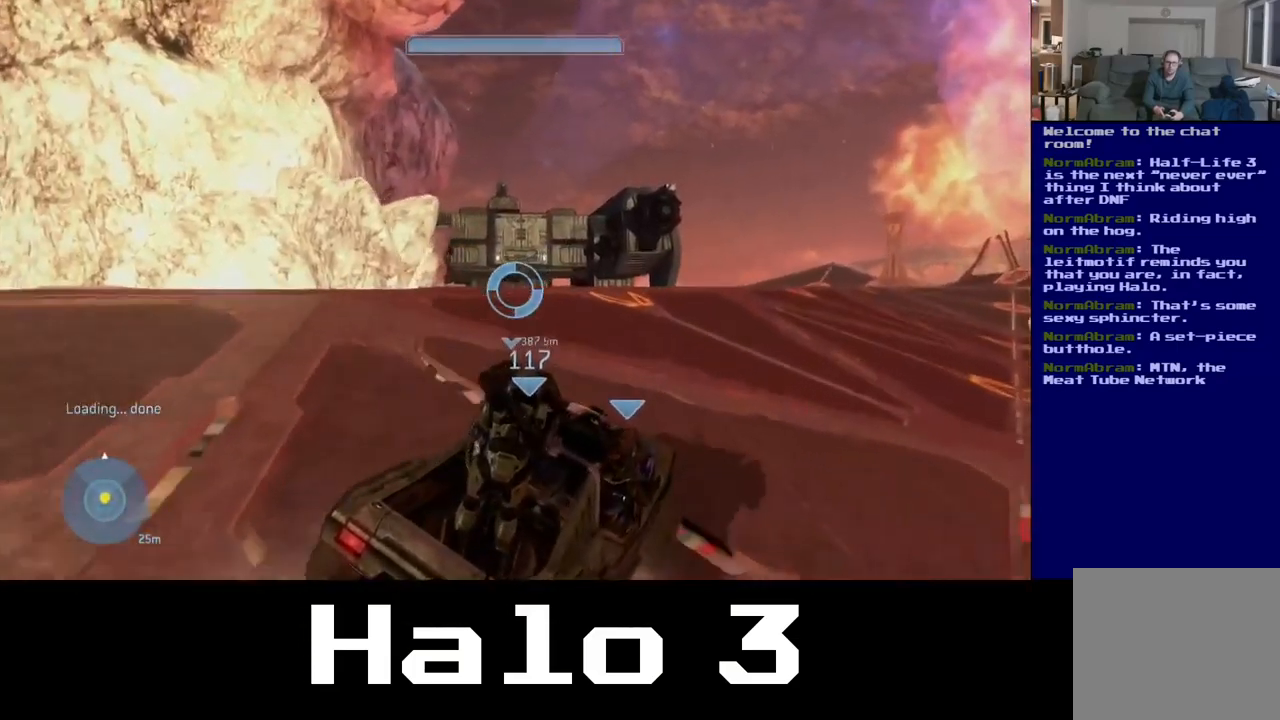
{"buttons": [], "left_stick": "center", "right_stick": "center", "events": [[67, "right_stick", "center"]]}
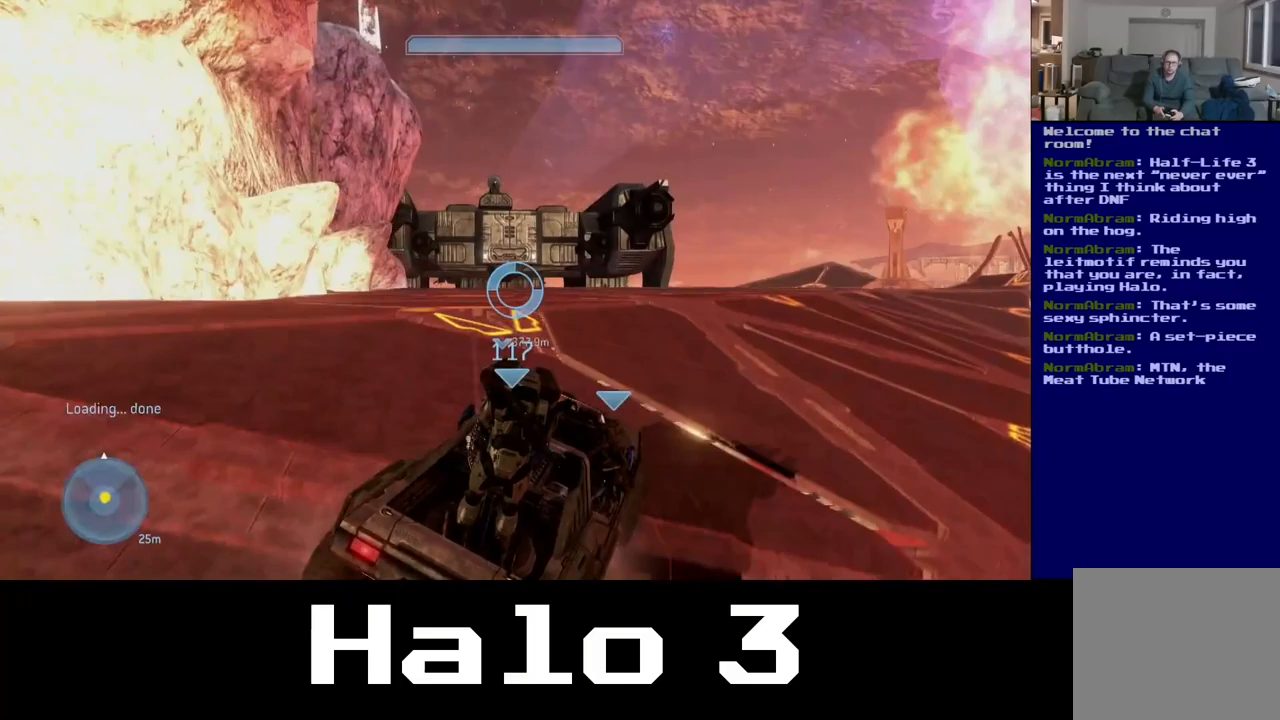
{"buttons": [], "left_stick": "center", "right_stick": "center", "events": [[133, "right_stick", "down-right"], [483, "right_stick", "center"]]}
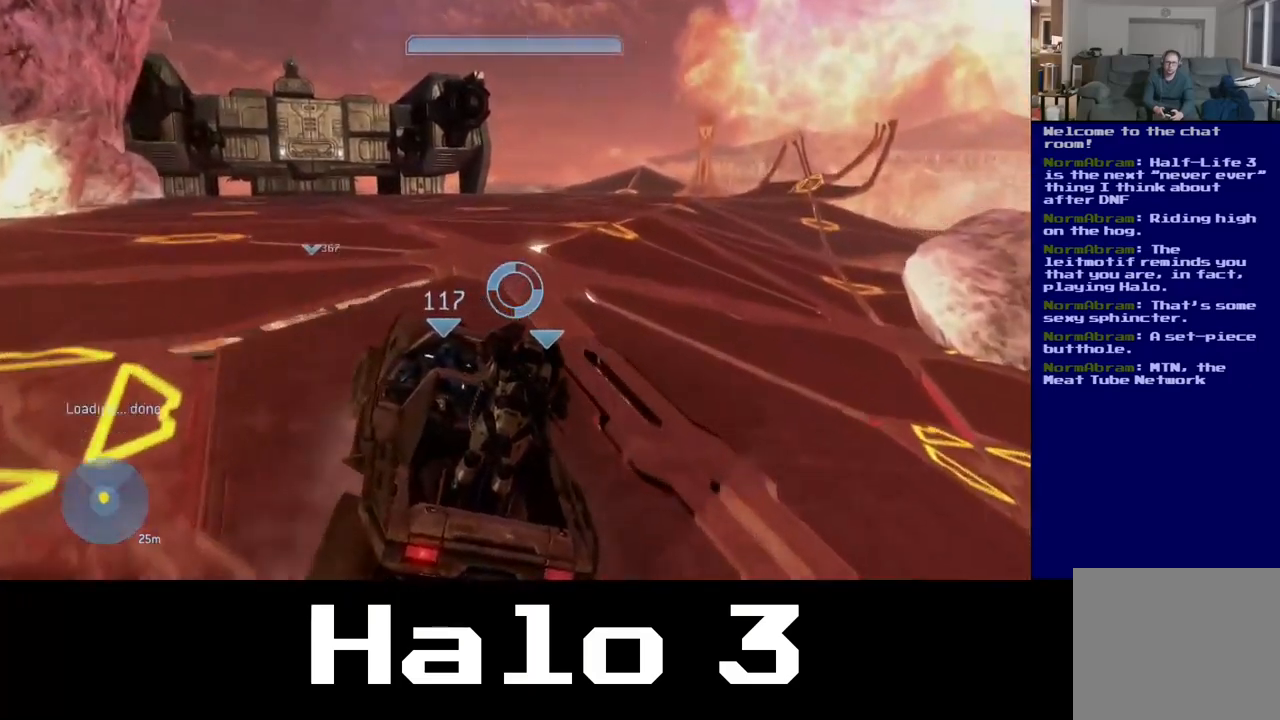
{"buttons": [], "left_stick": "center", "right_stick": "center", "events": []}
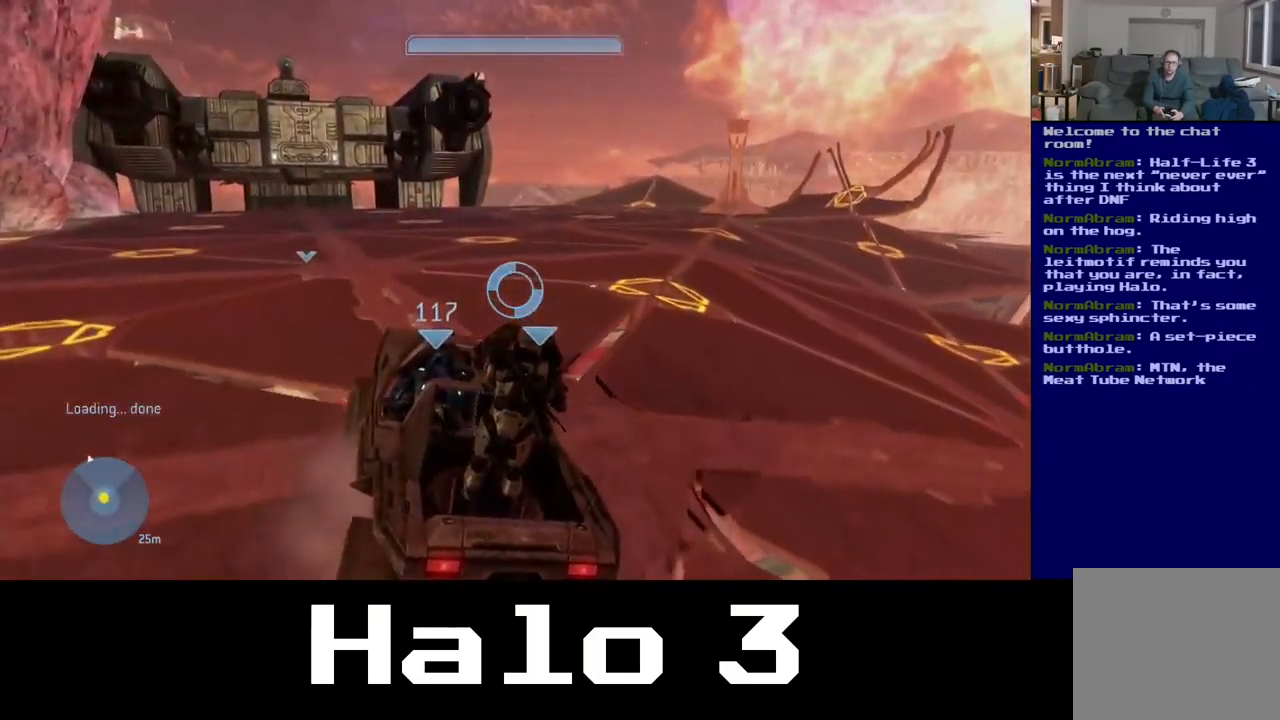
{"buttons": [], "left_stick": "center", "right_stick": "center", "events": []}
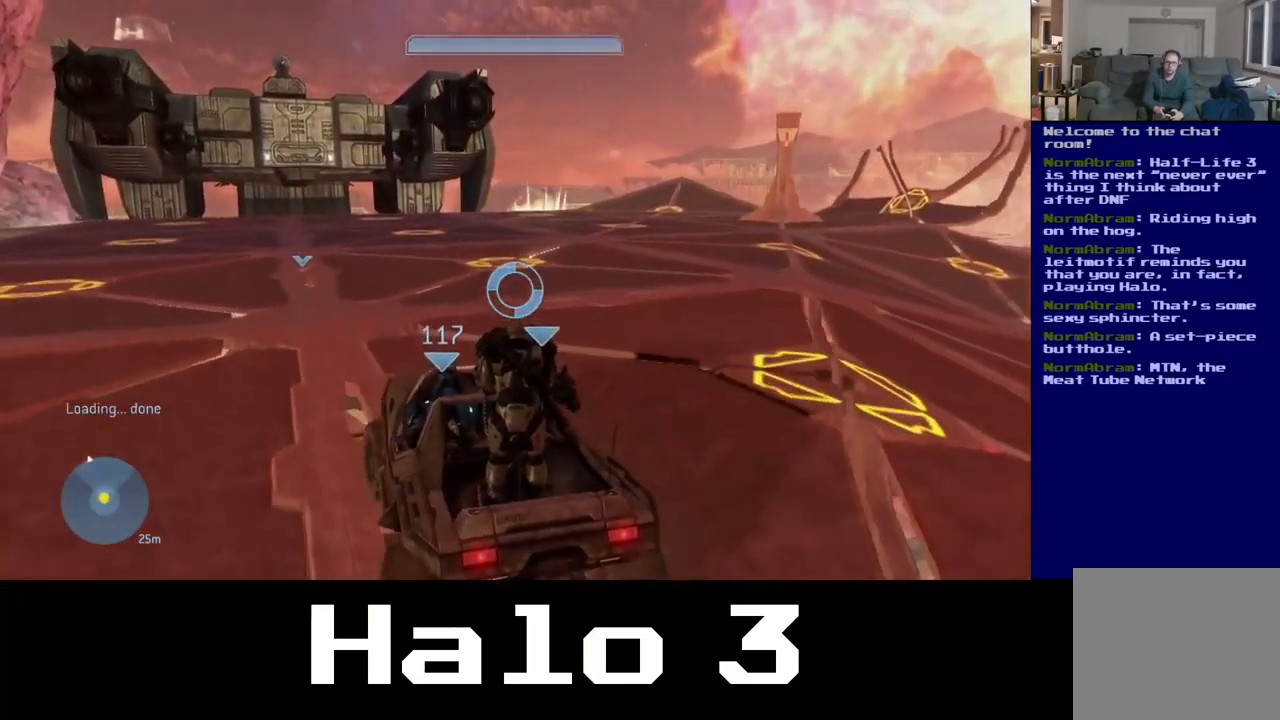
{"buttons": [], "left_stick": "center", "right_stick": "center", "events": [[150, "right_stick", "right"], [383, "right_stick", "center"]]}
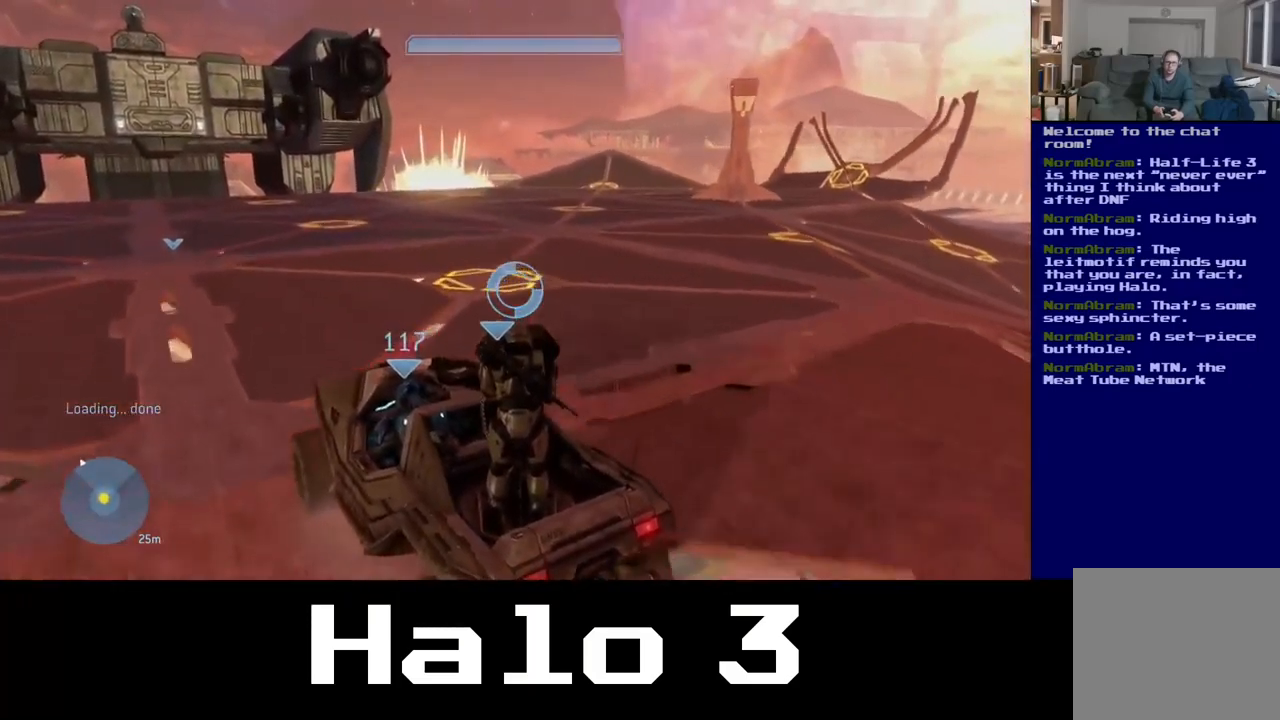
{"buttons": [], "left_stick": "center", "right_stick": "down-left", "events": [[367, "right_stick", "down-left"]]}
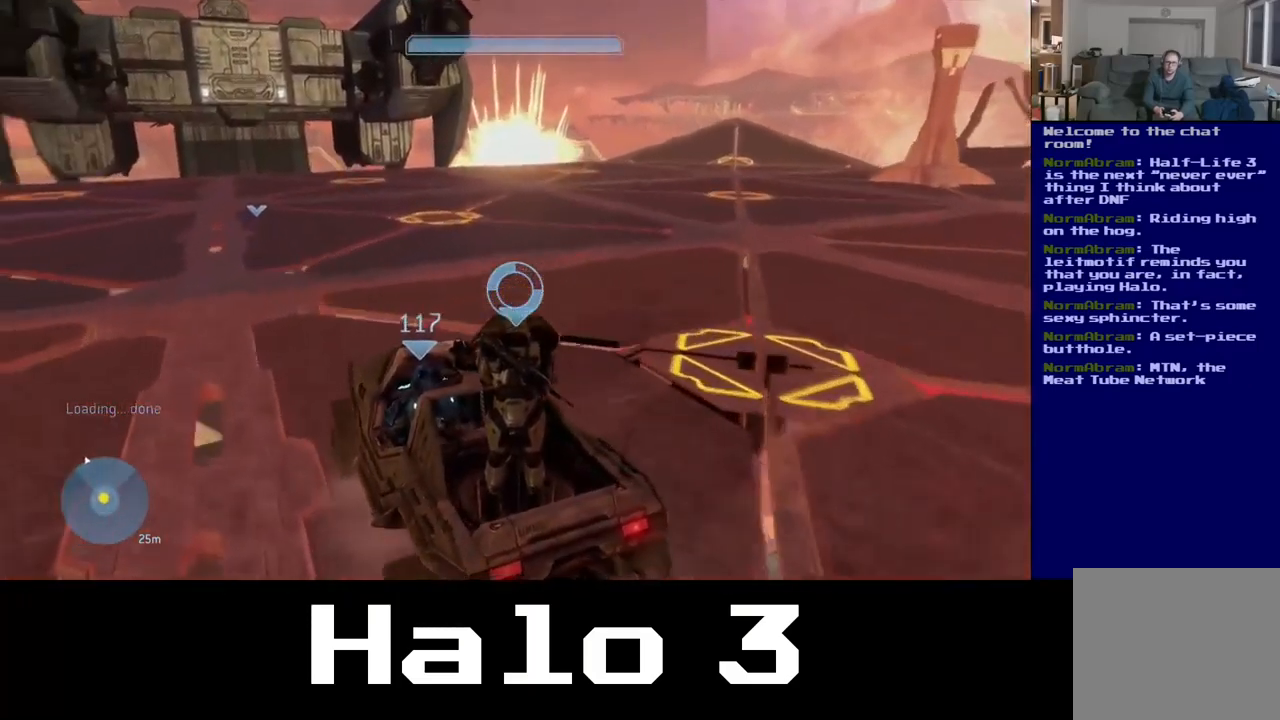
{"buttons": [], "left_stick": "center", "right_stick": "left", "events": [[250, "right_stick", "center"], [333, "right_stick", "left"]]}
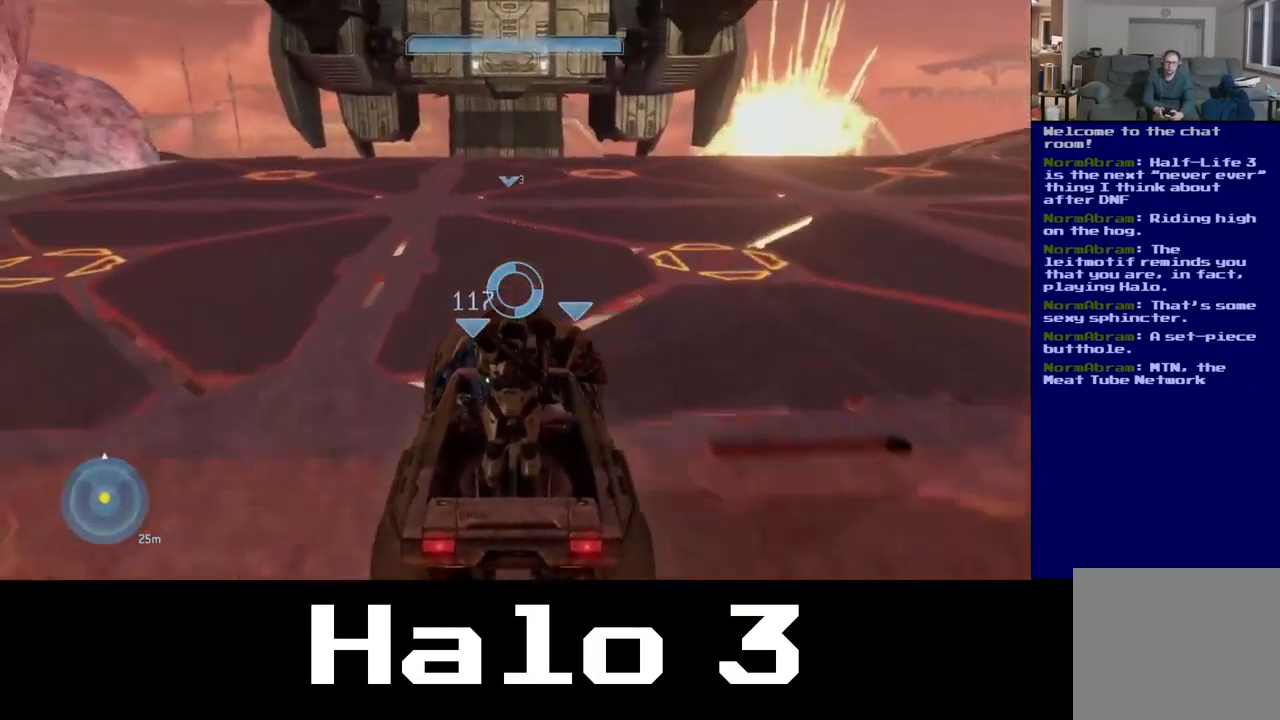
{"buttons": [], "left_stick": "center", "right_stick": "center", "events": [[67, "right_stick", "up"], [433, "right_stick", "center"]]}
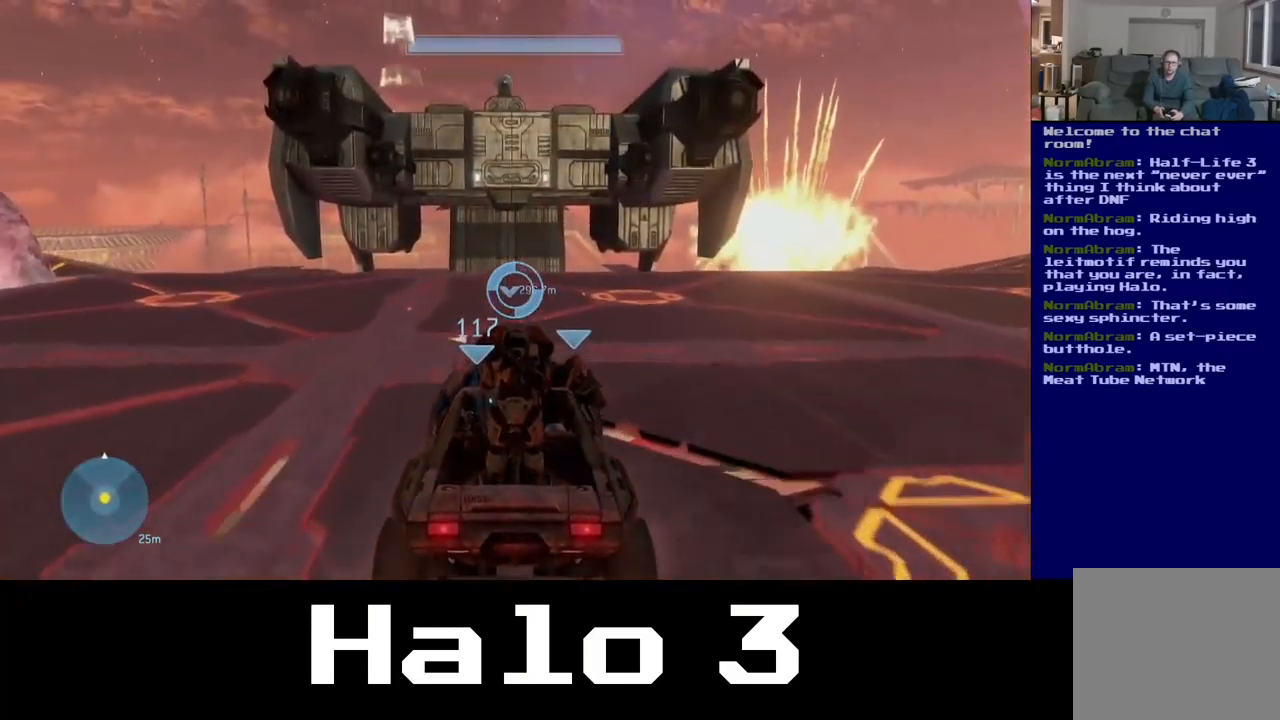
{"buttons": [], "left_stick": "center", "right_stick": "down", "events": [[233, "right_stick", "down"]]}
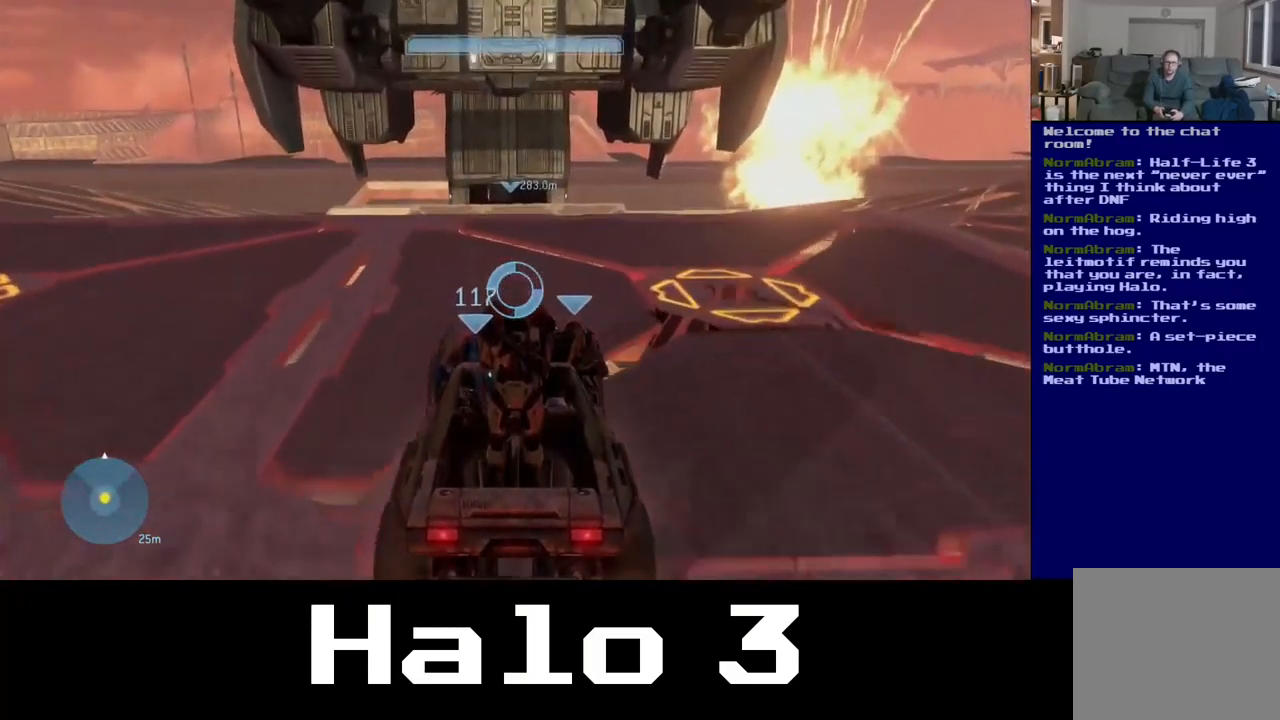
{"buttons": [], "left_stick": "center", "right_stick": "down", "events": [[133, "right_stick", "center"], [317, "right_stick", "down"]]}
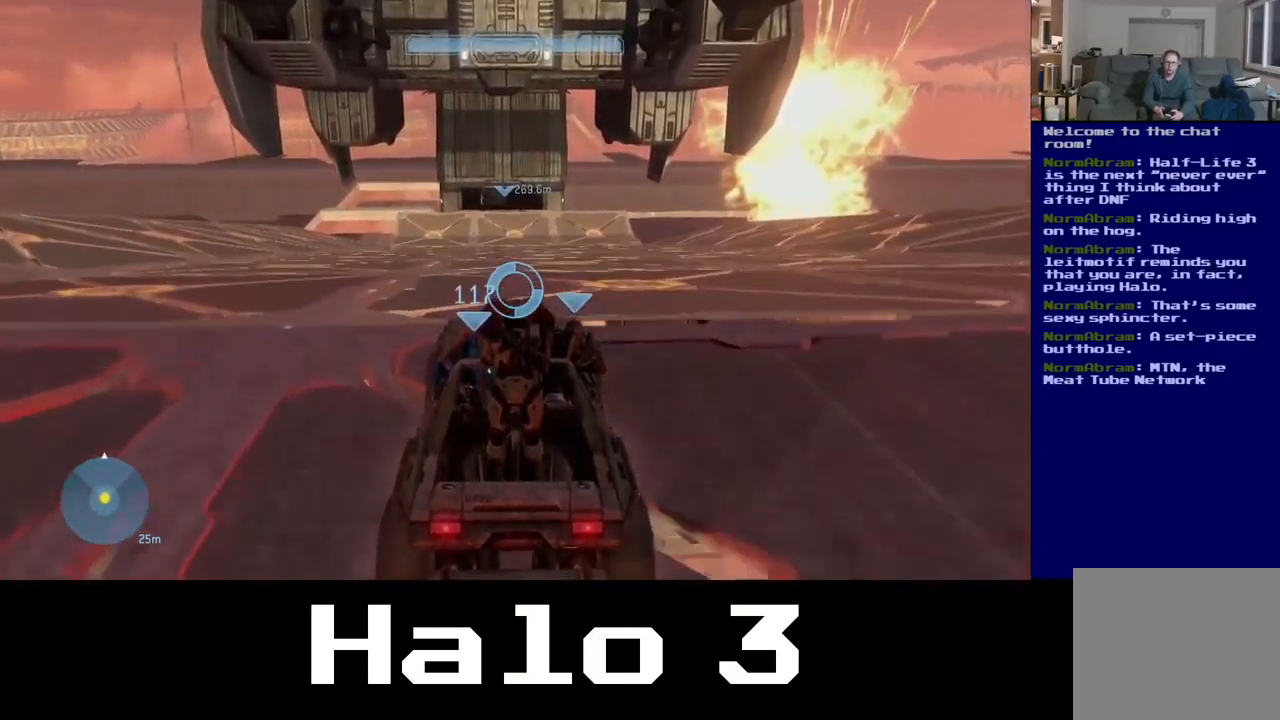
{"buttons": [], "left_stick": "center", "right_stick": "center", "events": [[350, "right_stick", "center"]]}
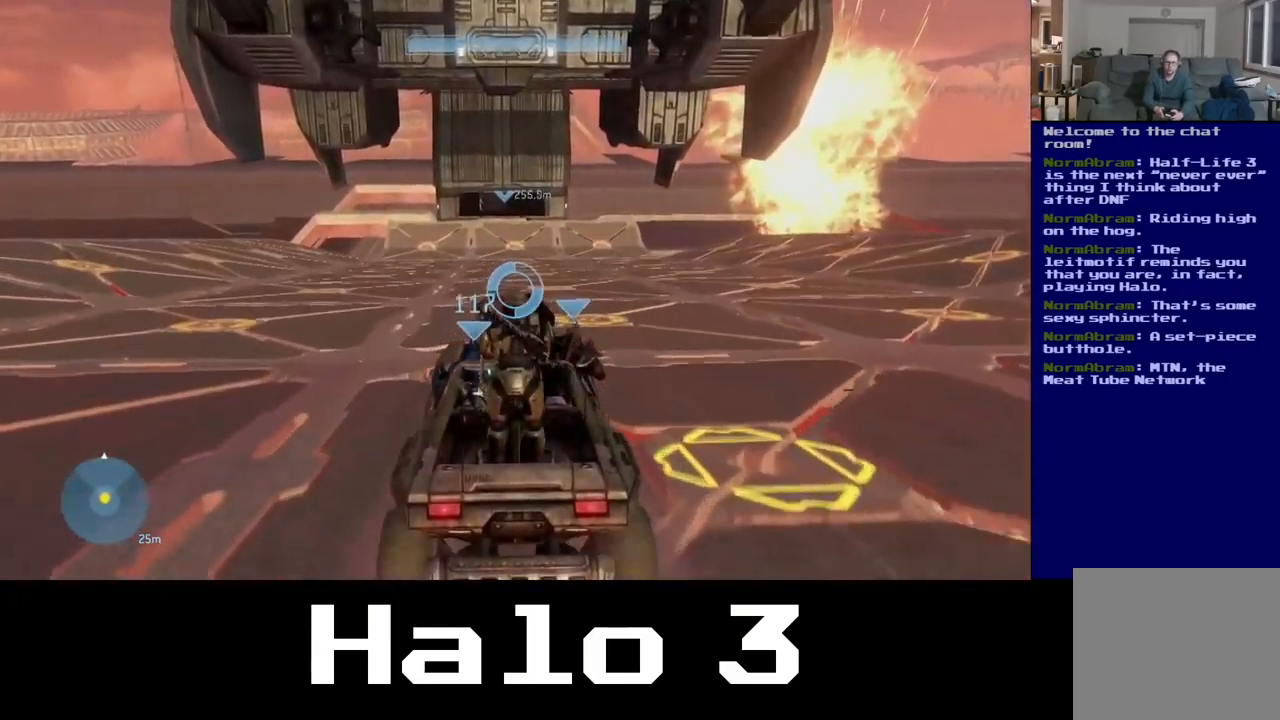
{"buttons": [], "left_stick": "center", "right_stick": "center", "events": [[99, "right_stick", "up"], [366, "right_stick", "center"]]}
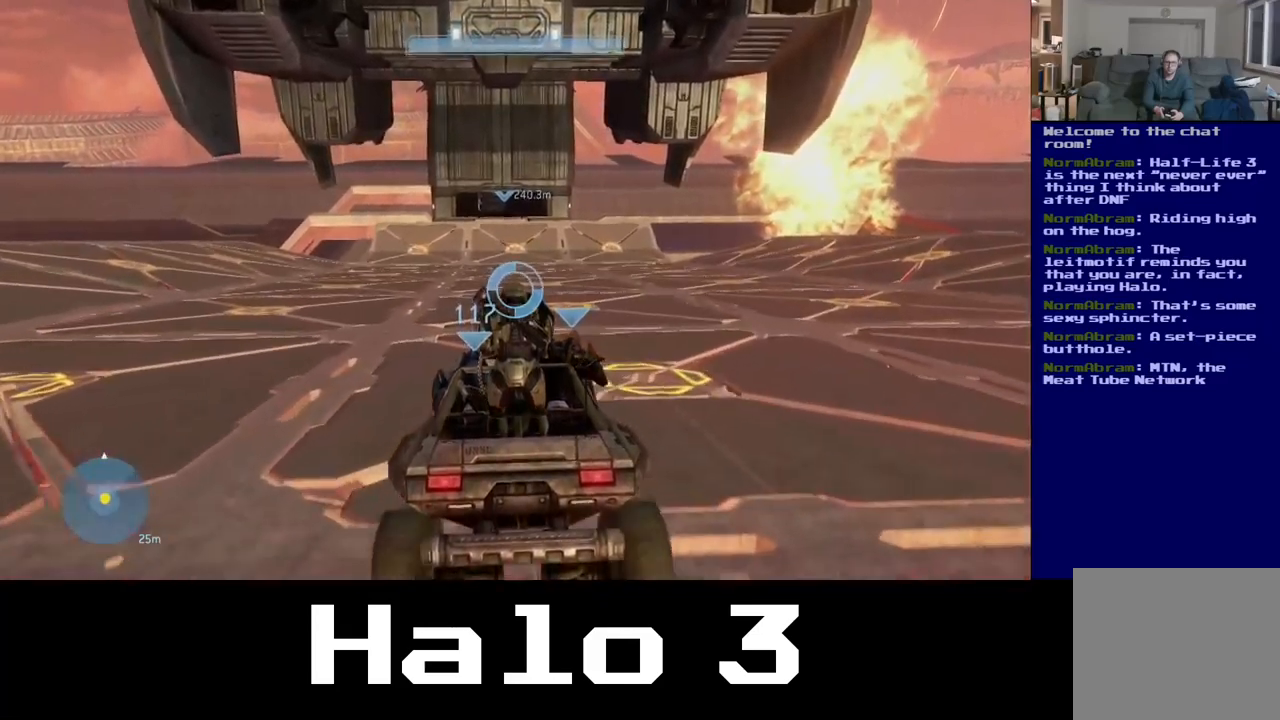
{"buttons": [], "left_stick": "center", "right_stick": "up", "events": [[500, "right_stick", "up"]]}
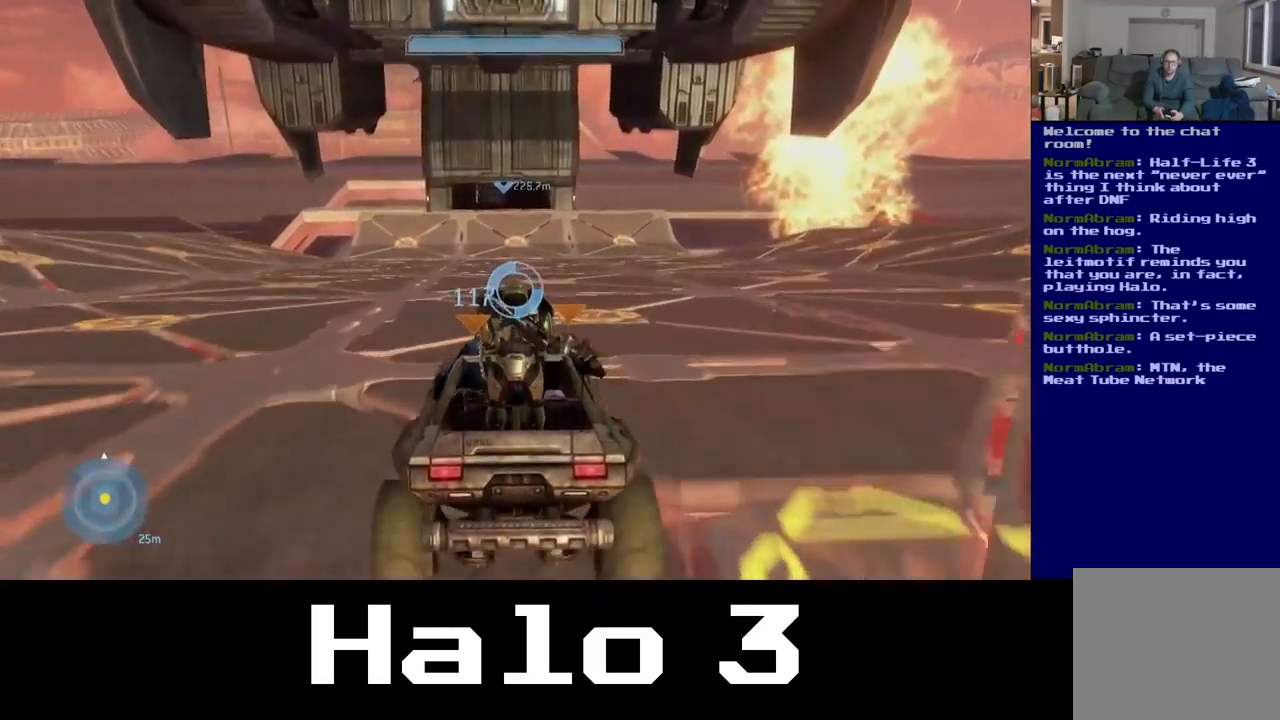
{"buttons": [], "left_stick": "center", "right_stick": "up", "events": []}
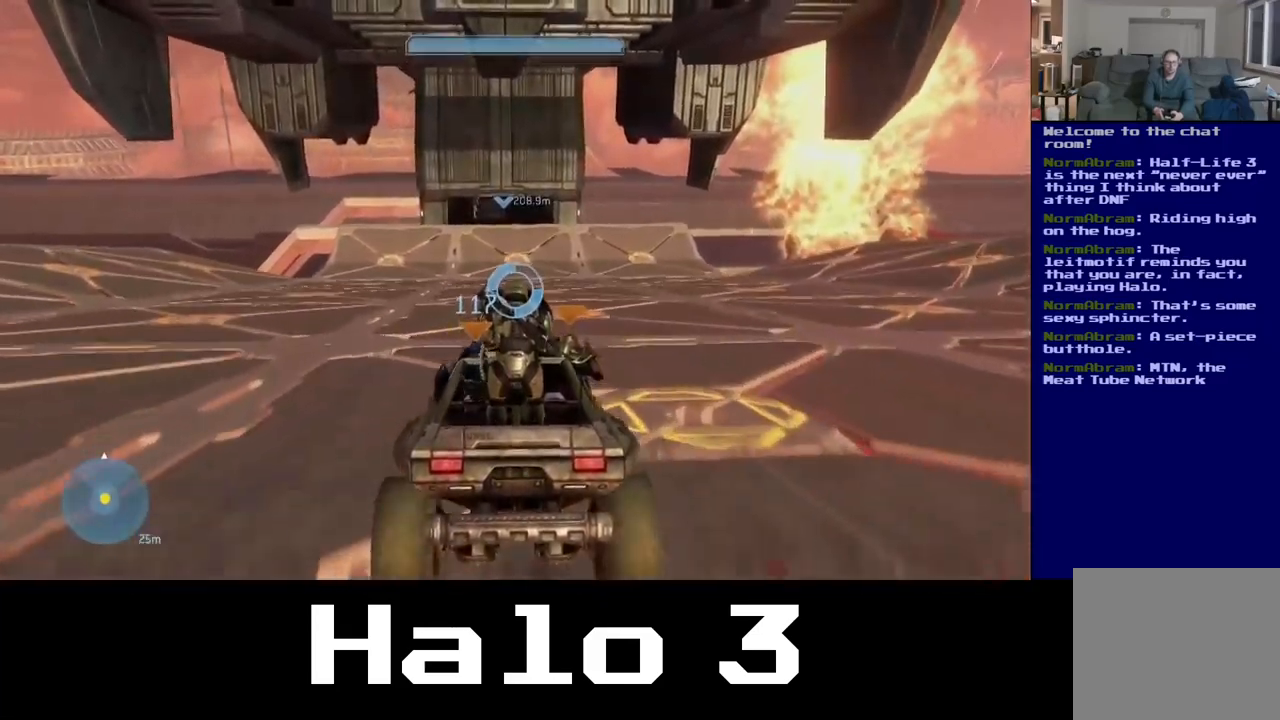
{"buttons": [], "left_stick": "center", "right_stick": "up", "events": []}
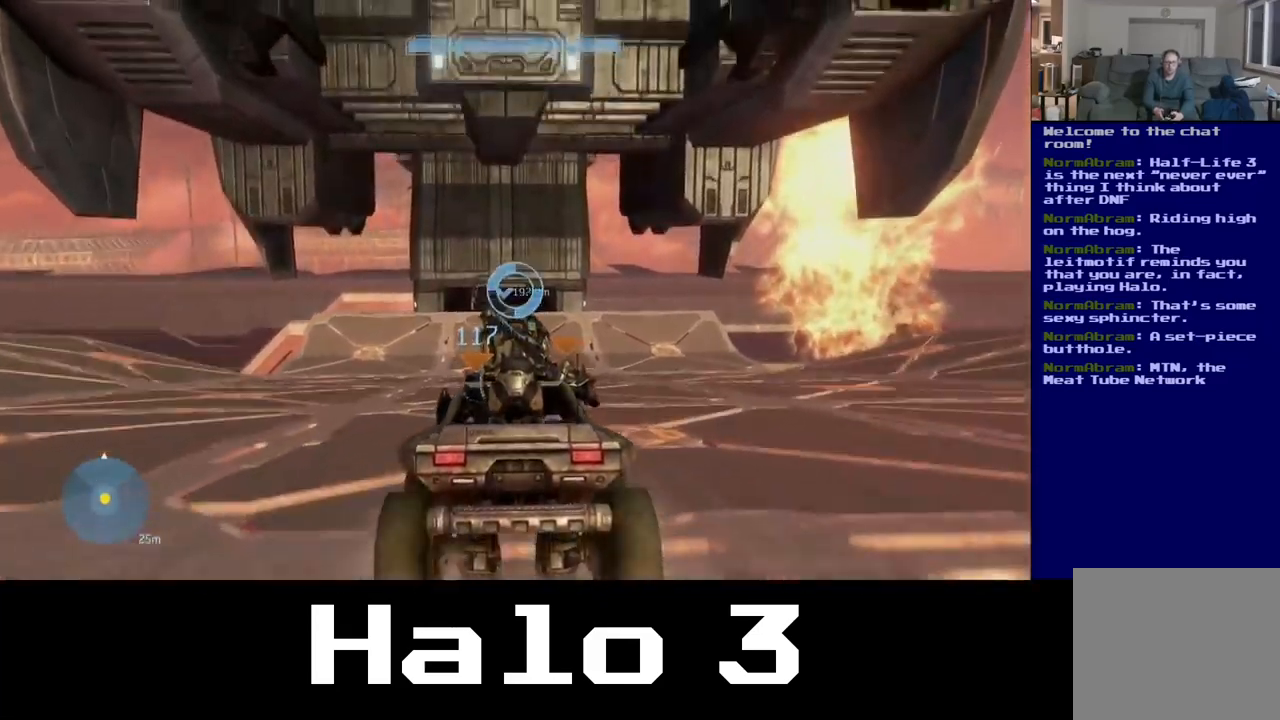
{"buttons": [], "left_stick": "center", "right_stick": "down", "events": [[17, "right_stick", "center"], [450, "right_stick", "down"]]}
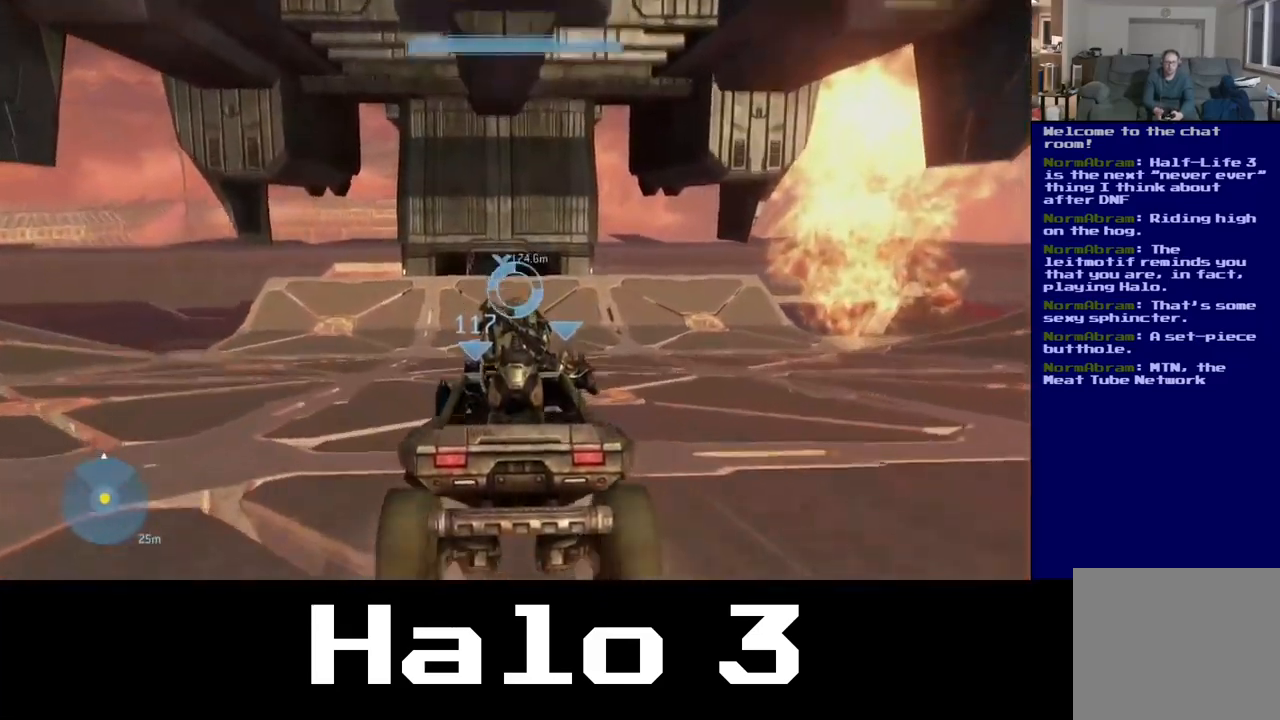
{"buttons": [], "left_stick": "center", "right_stick": "center", "events": [[150, "right_stick", "center"]]}
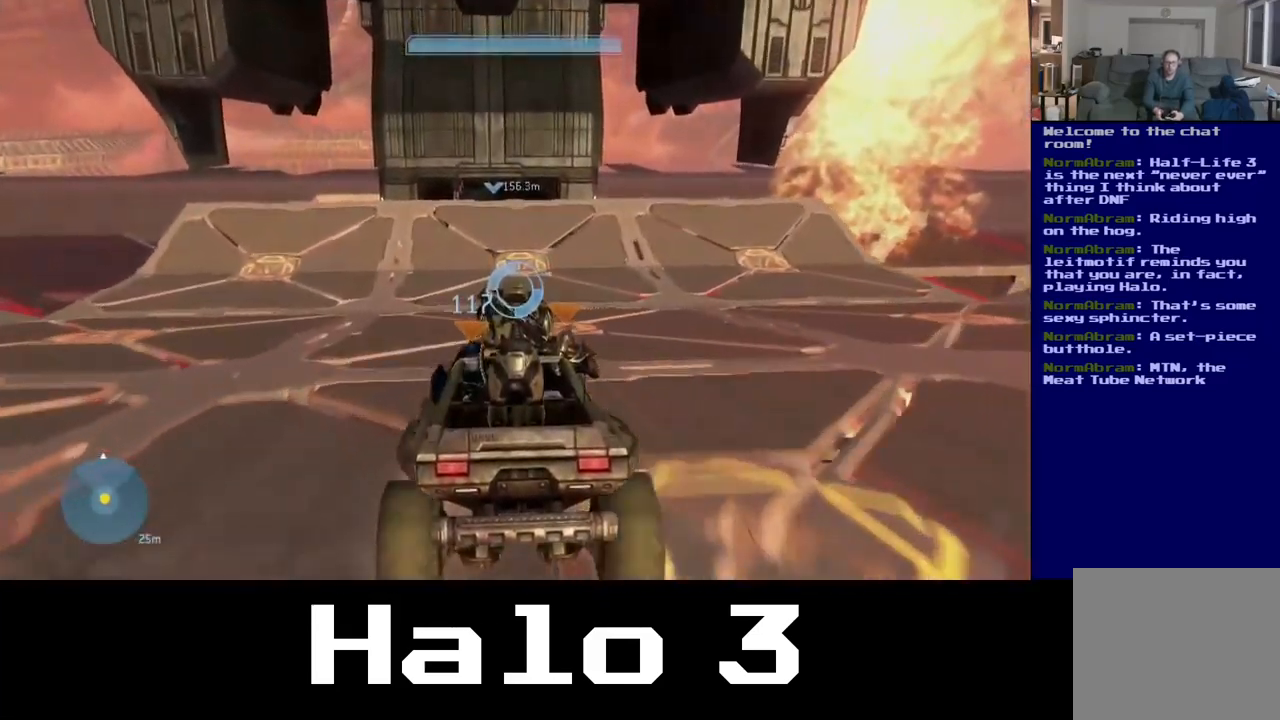
{"buttons": [], "left_stick": "center", "right_stick": "center", "events": []}
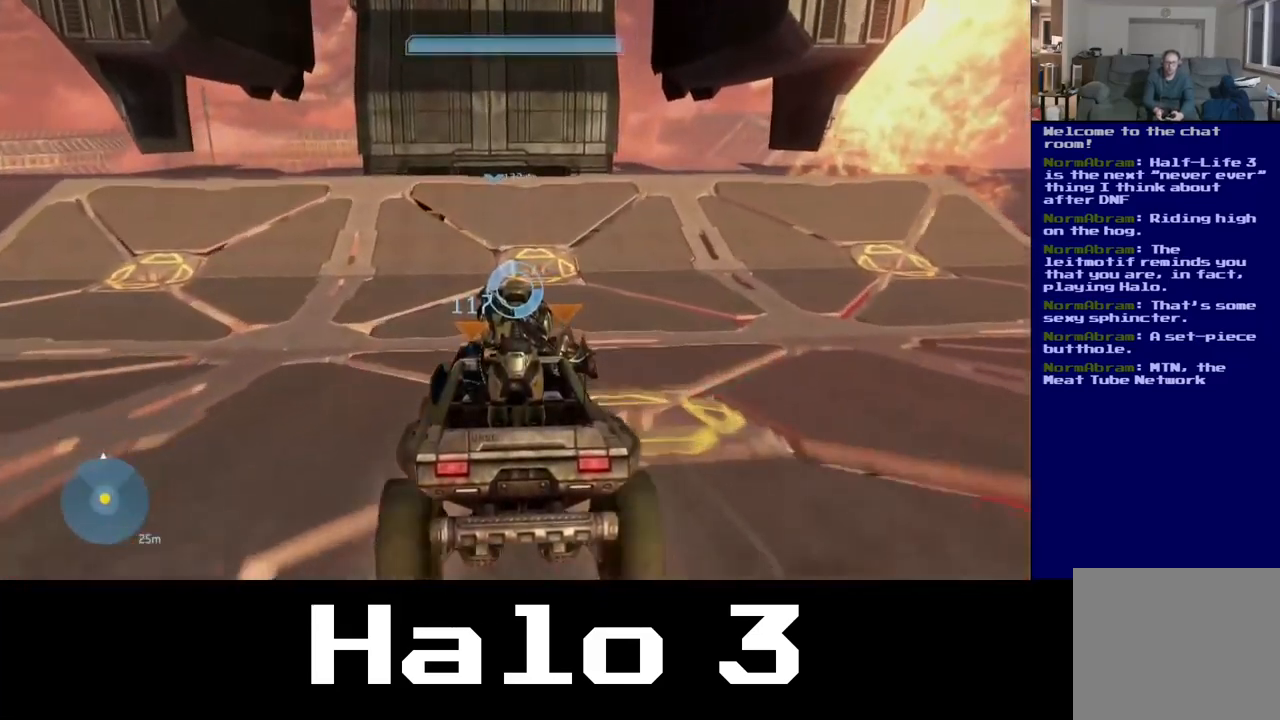
{"buttons": [], "left_stick": "center", "right_stick": "center", "events": []}
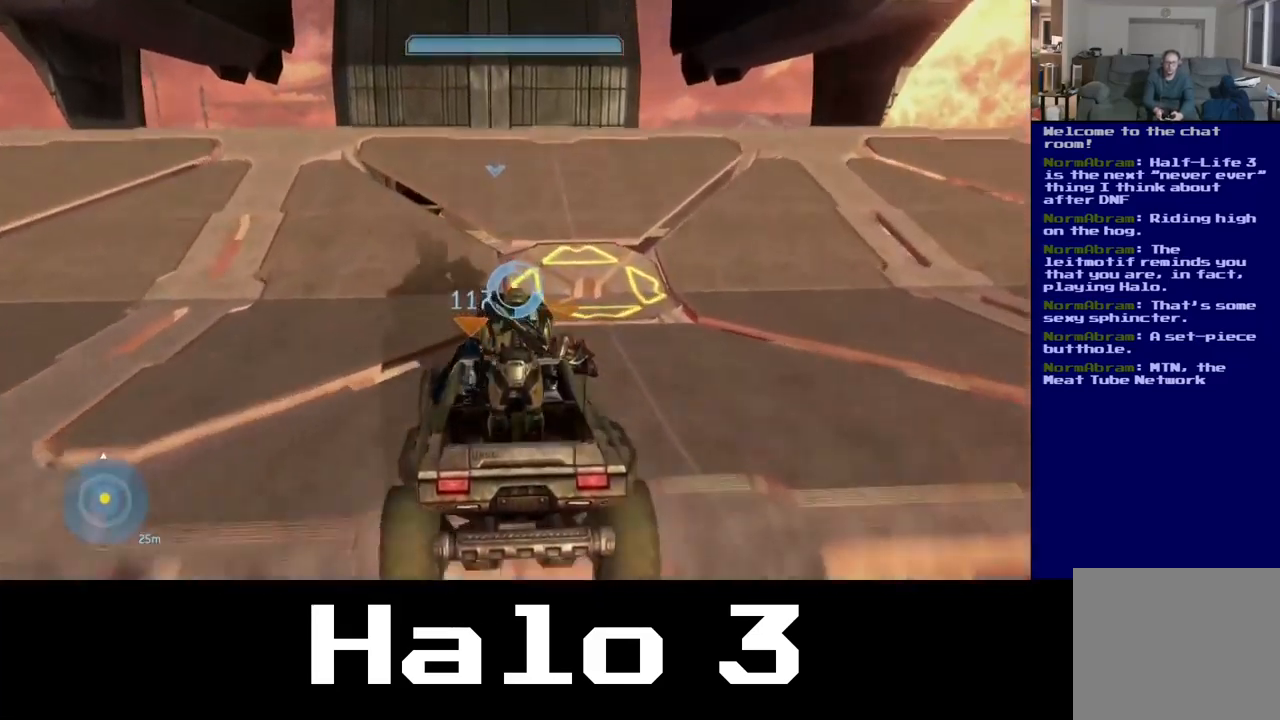
{"buttons": [], "left_stick": "center", "right_stick": "center", "events": []}
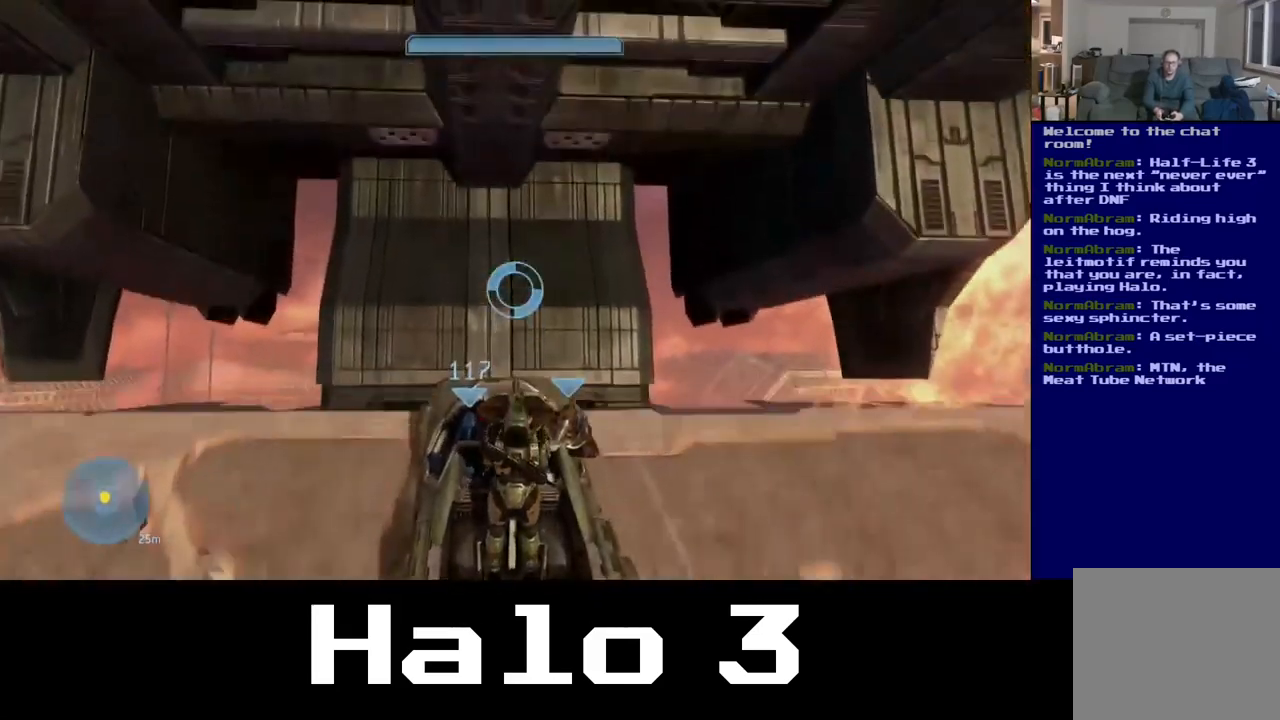
{"buttons": [], "left_stick": "center", "right_stick": "center", "events": []}
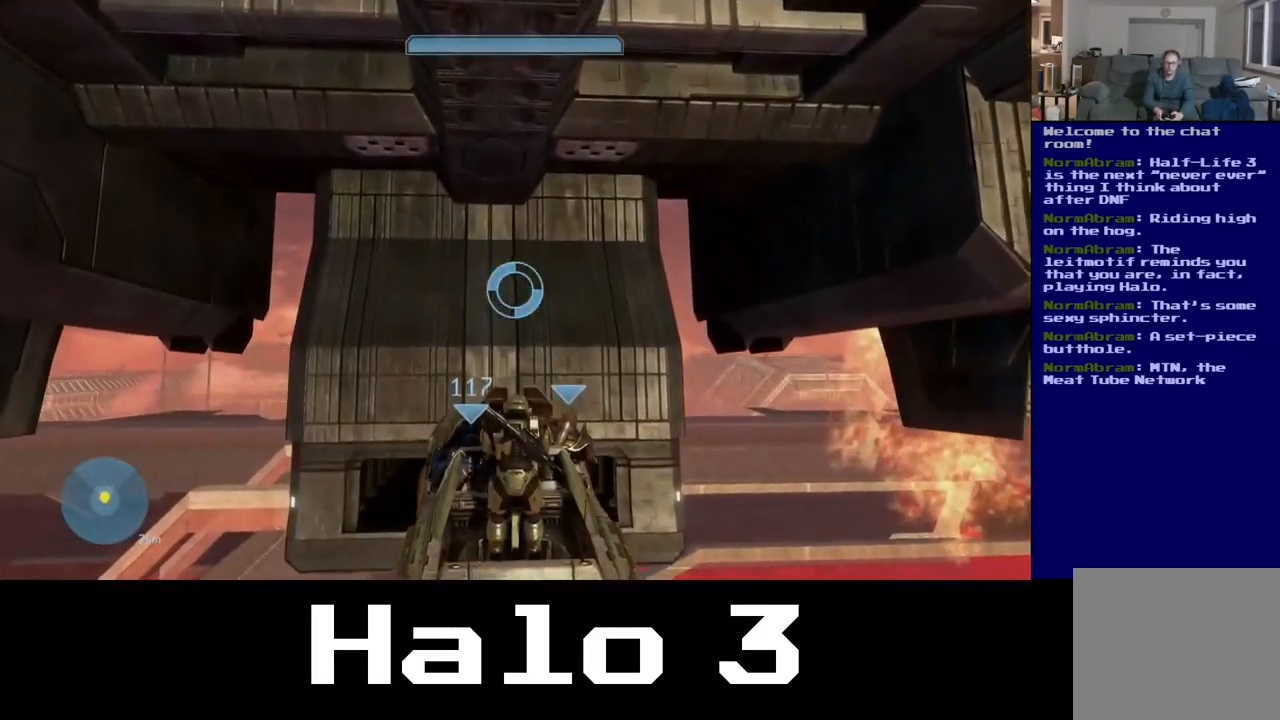
{"buttons": [], "left_stick": "center", "right_stick": "center", "events": []}
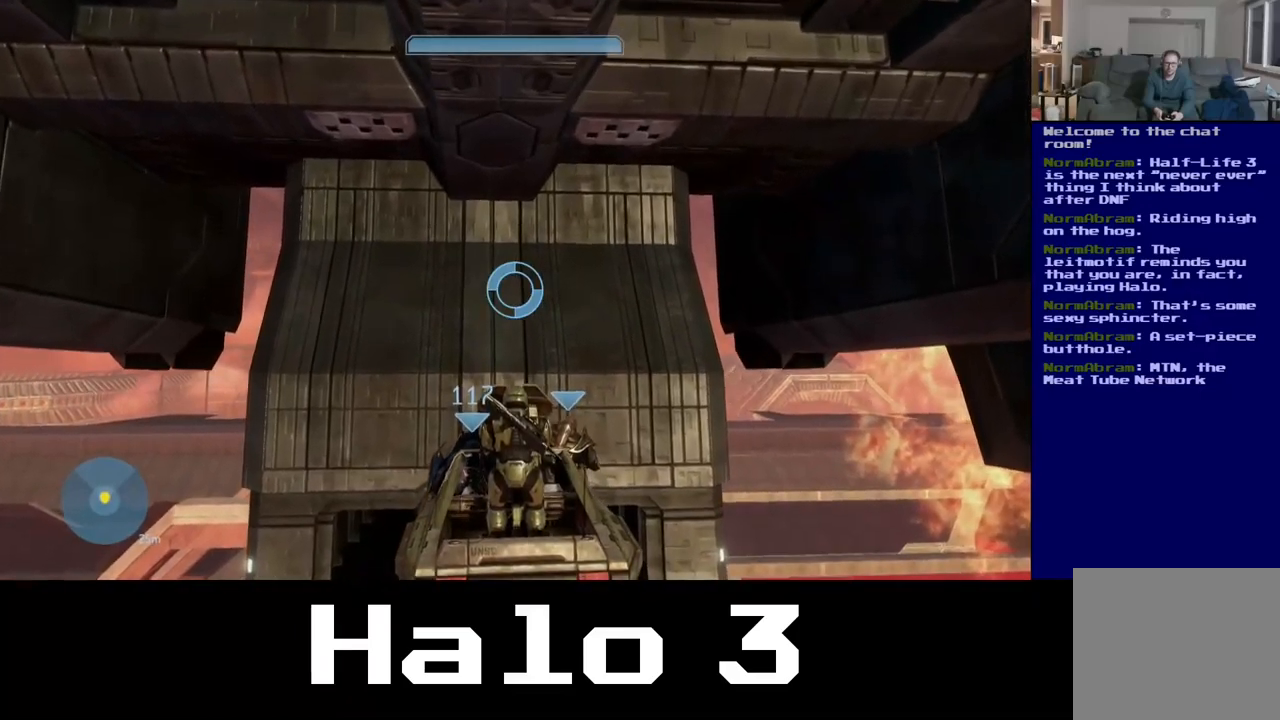
{"buttons": [], "left_stick": "center", "right_stick": "center", "events": []}
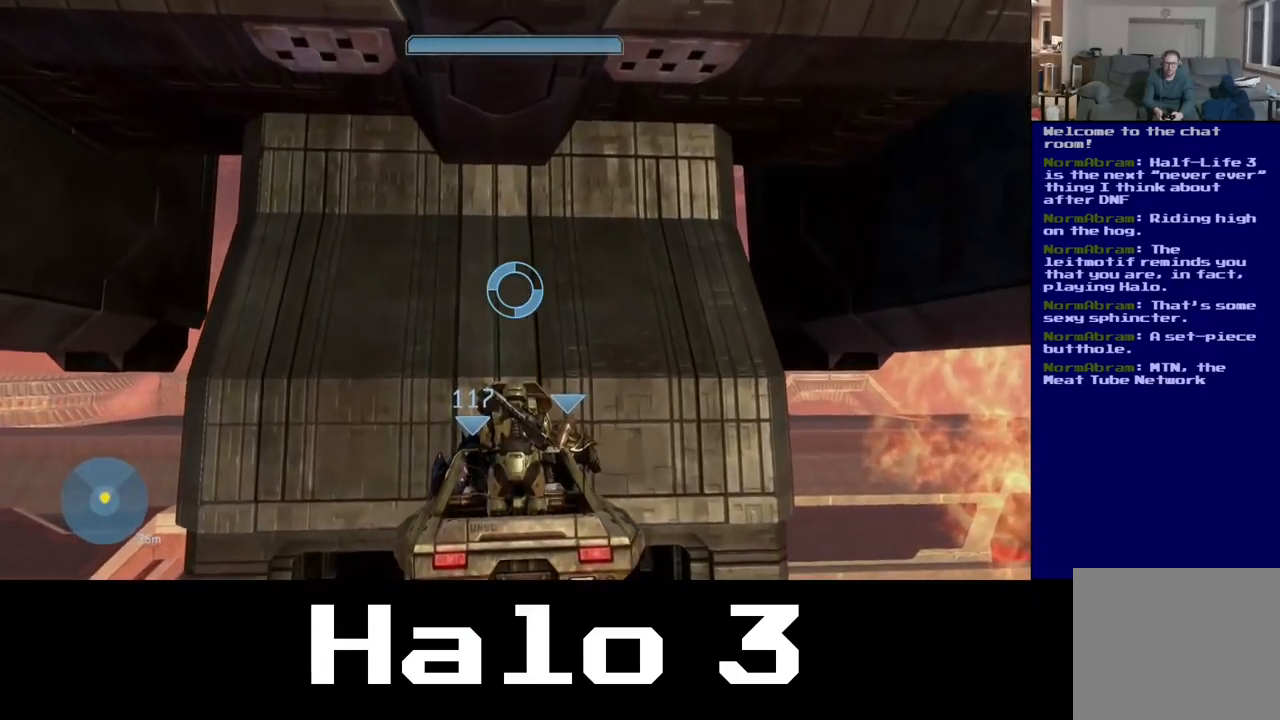
{"buttons": [], "left_stick": "center", "right_stick": "down", "events": [[150, "right_stick", "down"]]}
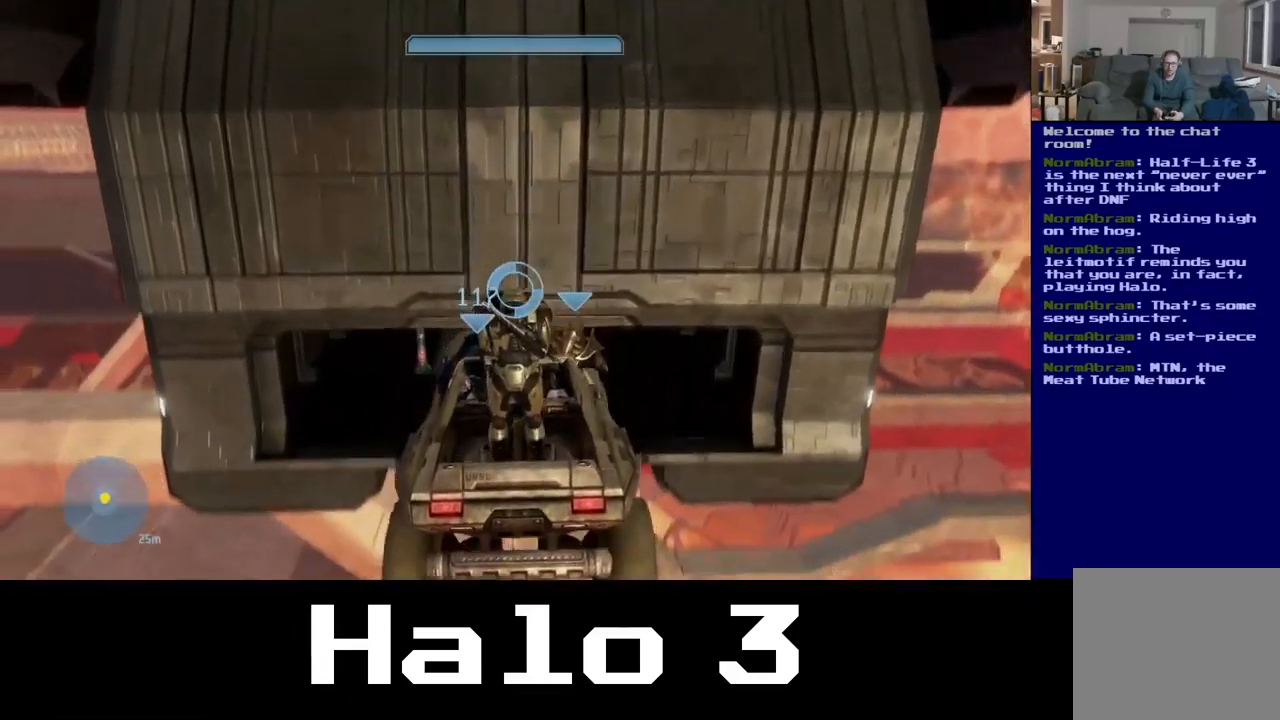
{"buttons": [], "left_stick": "center", "right_stick": "center", "events": [[200, "right_stick", "center"]]}